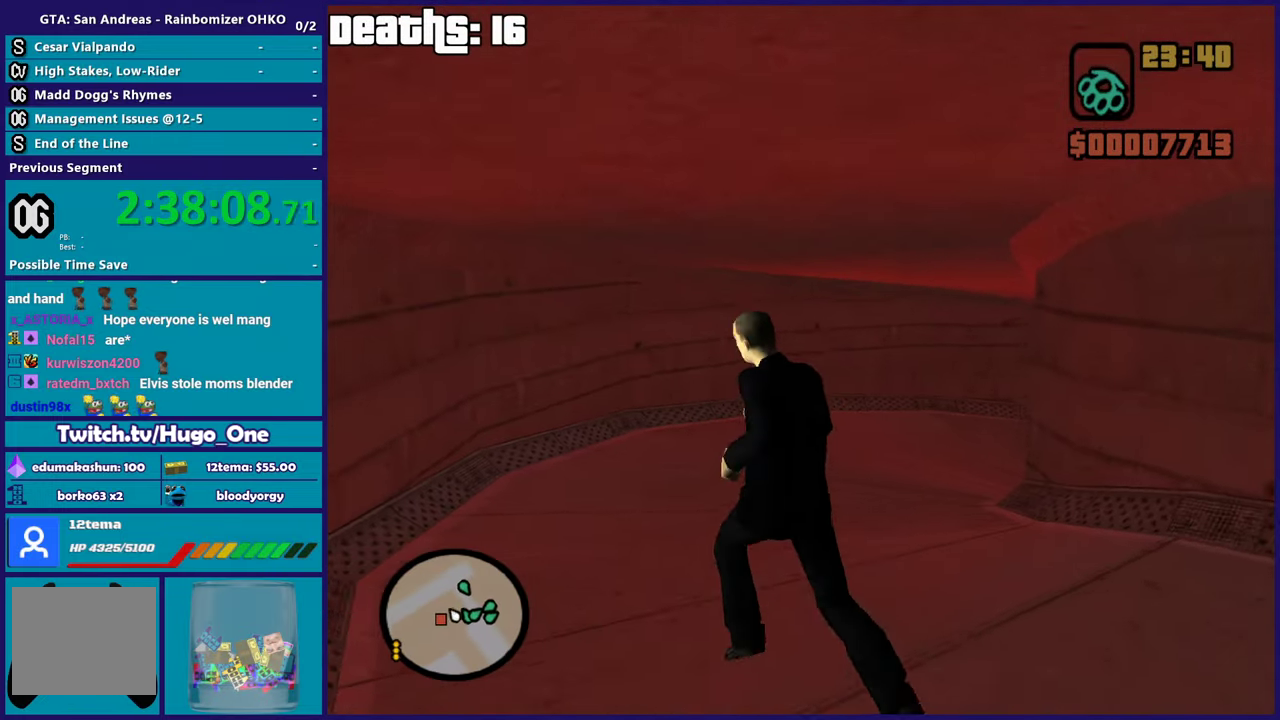
Gameplay with a controller (Xbox layout); each line is a JSON object with the inputs held at the frame after it. "events" lists button and stick changes between this image and that frame as [ms after this image, input, new state], when the widget could be followed in between. This document gives stick clicks only as held states, not as events.
{"buttons": [], "left_stick": "up-left", "right_stick": "right", "events": [[16, "R1", "down"], [50, "left_stick", "up"], [150, "R1", "up"], [384, "R1", "down"], [434, "left_stick", "up-left"], [501, "R1", "up"]]}
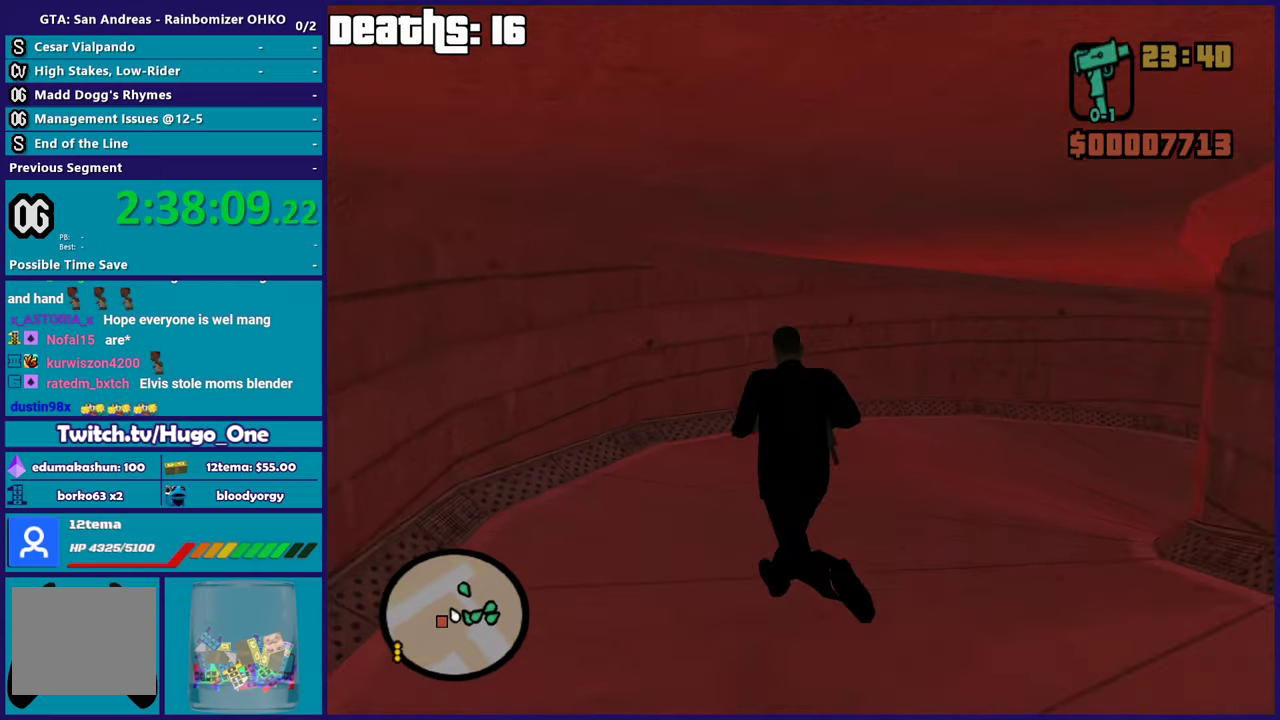
{"buttons": [], "left_stick": "up-left", "right_stick": "right", "events": [[166, "left_stick", "up"], [483, "left_stick", "up-left"]]}
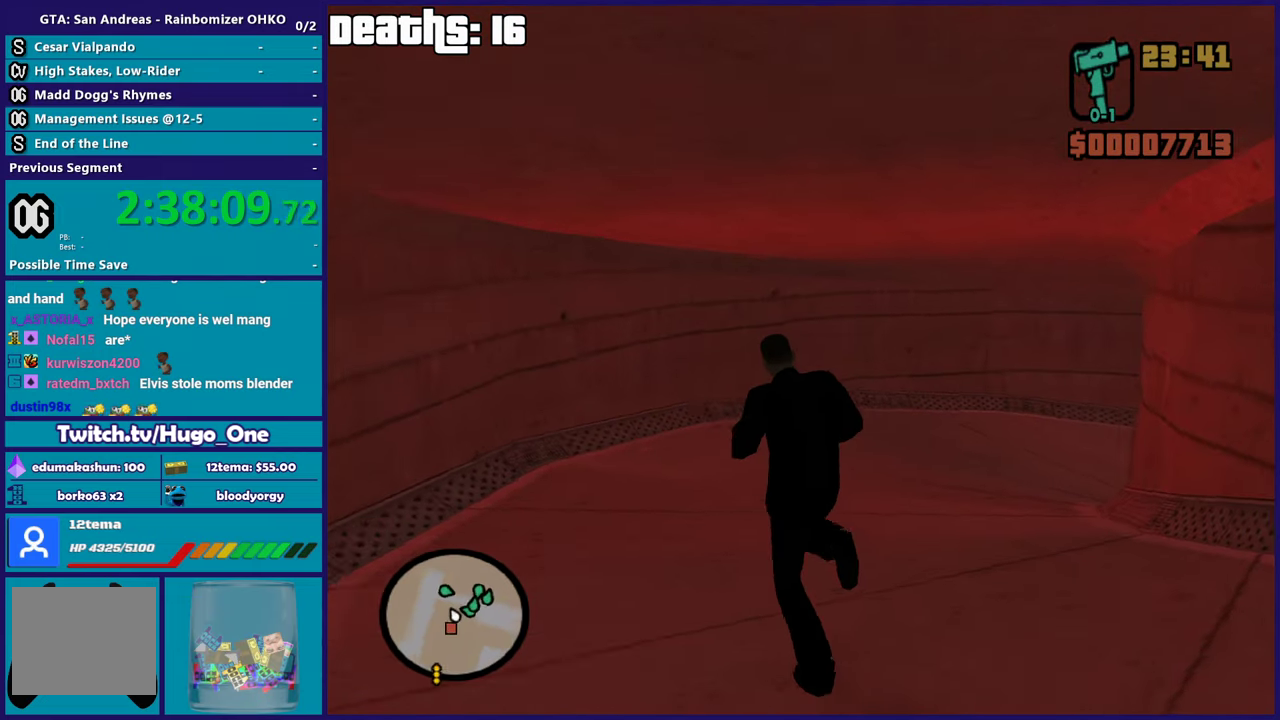
{"buttons": [], "left_stick": "up-left", "right_stick": "right", "events": [[117, "right_stick", "down-right"], [184, "right_stick", "right"]]}
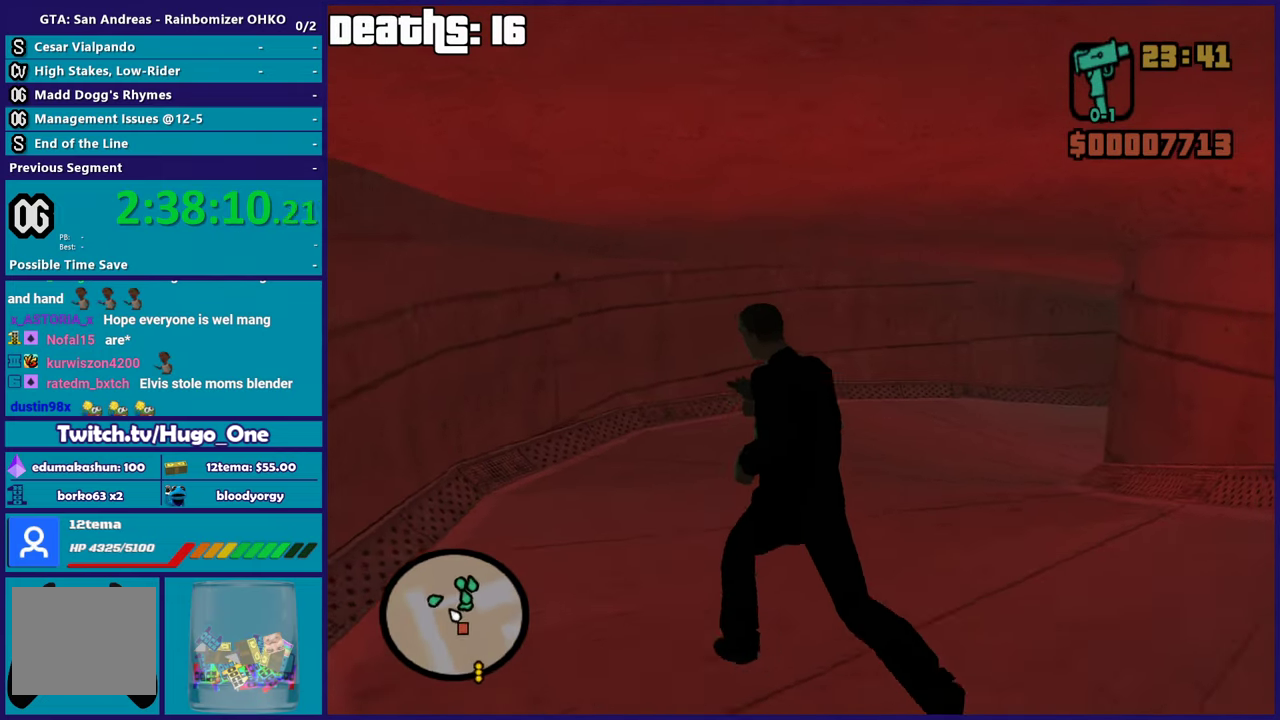
{"buttons": [], "left_stick": "up-left", "right_stick": "right", "events": []}
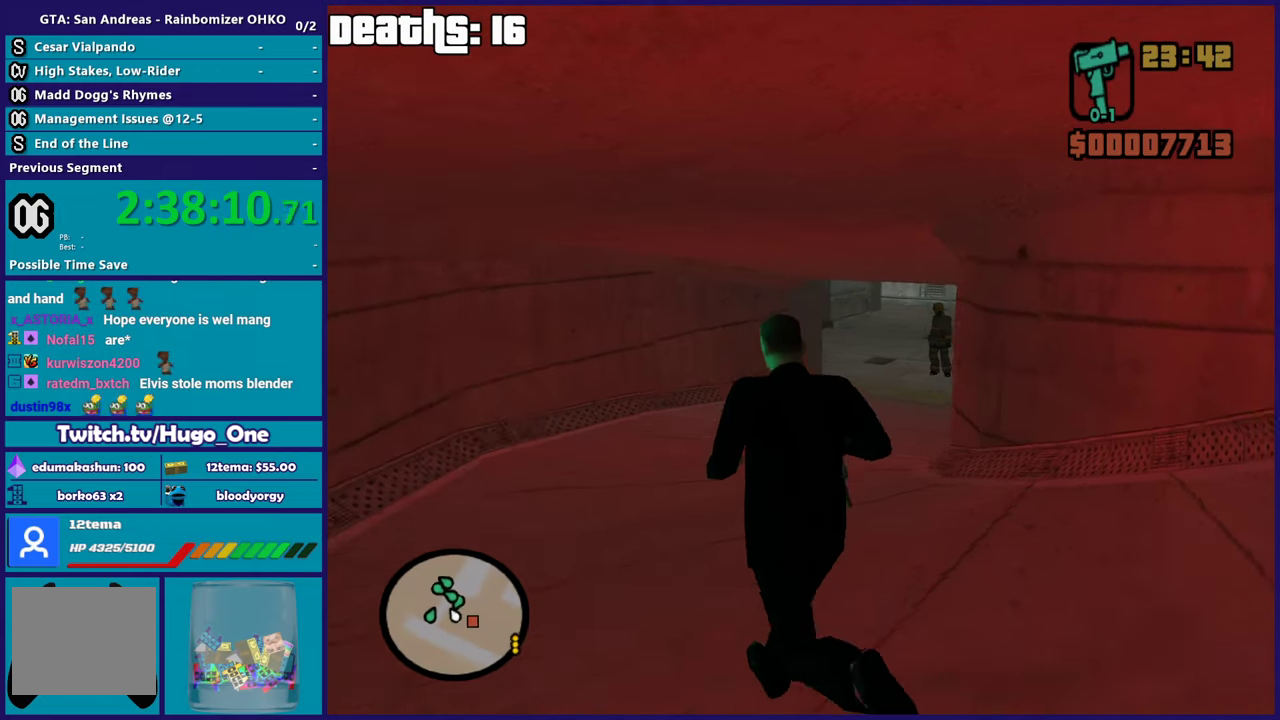
{"buttons": [], "left_stick": "center", "right_stick": "center", "events": [[17, "right_stick", "down-right"], [67, "right_stick", "center"], [234, "left_stick", "center"]]}
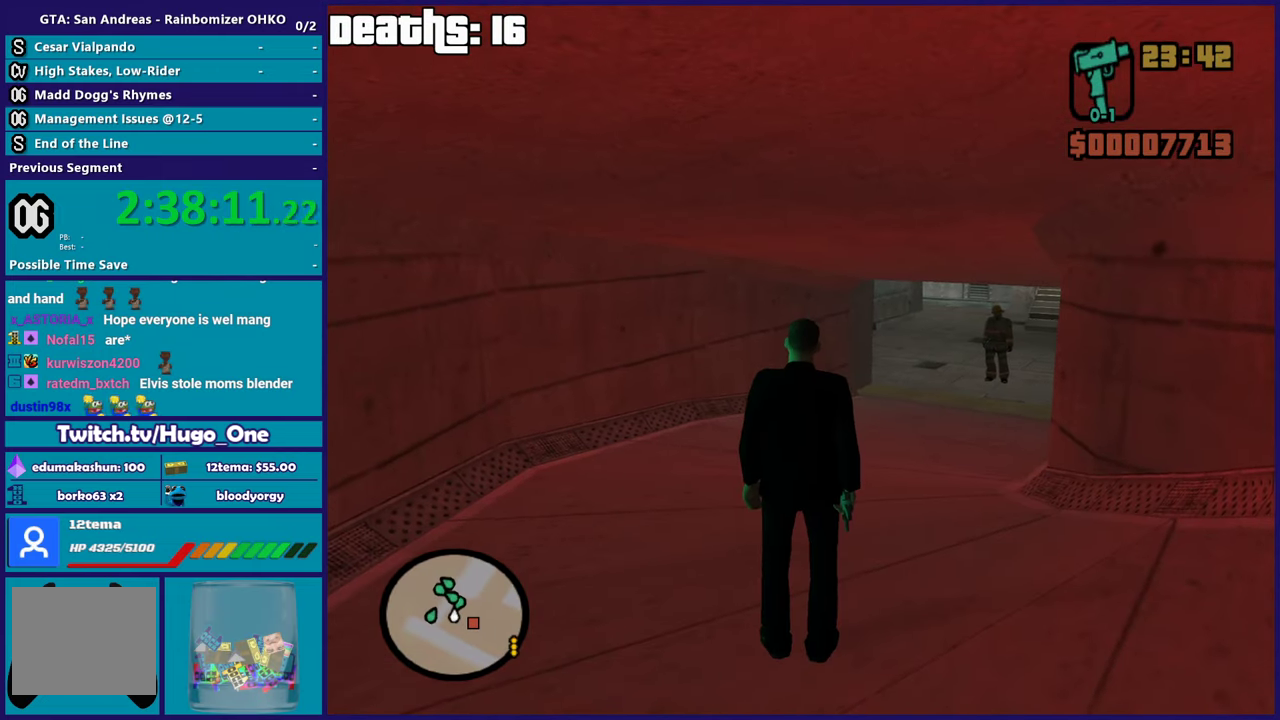
{"buttons": [], "left_stick": "center", "right_stick": "center", "events": [[300, "L1", "down"], [417, "L1", "up"]]}
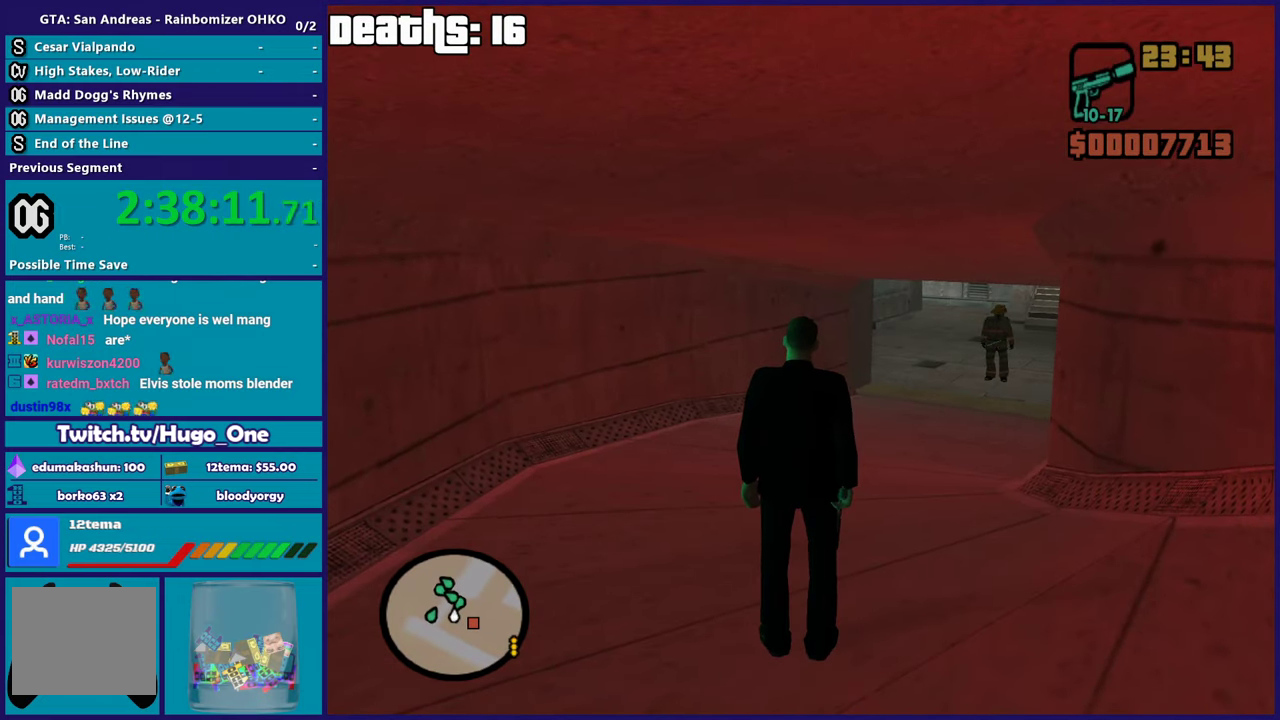
{"buttons": ["L3"], "left_stick": "center", "right_stick": "center", "events": []}
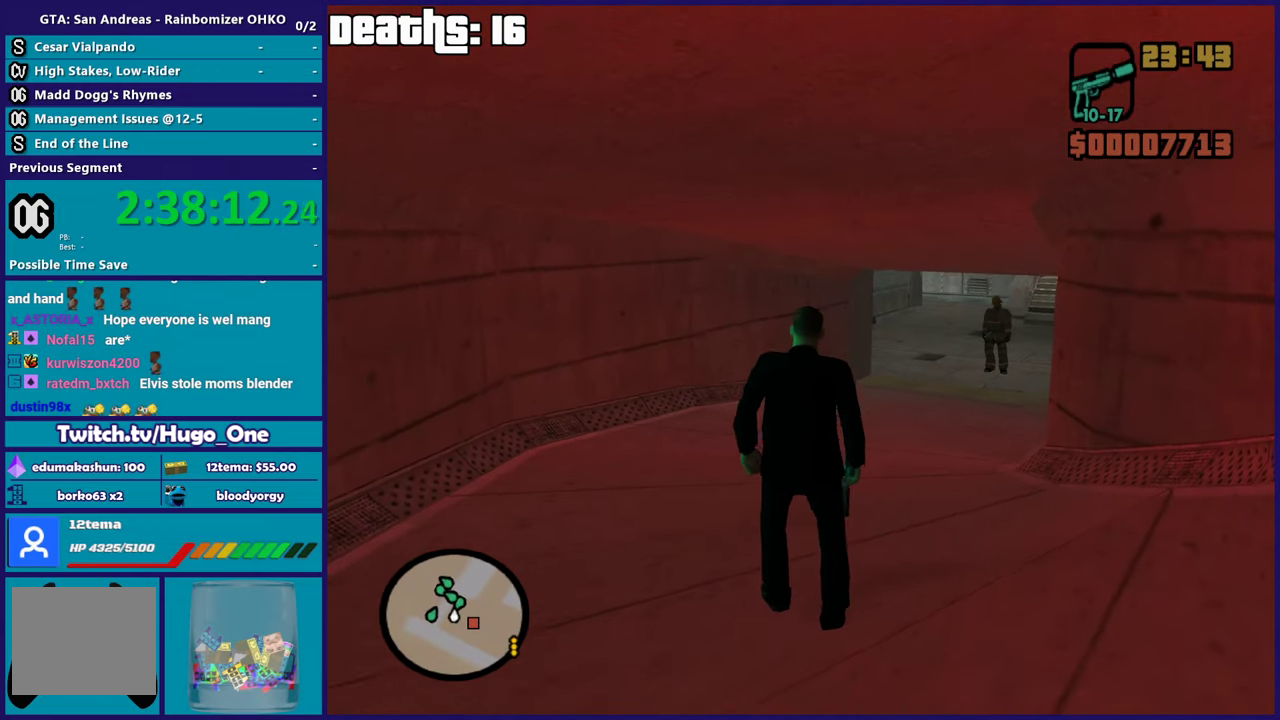
{"buttons": ["L2"], "left_stick": "center", "right_stick": "center", "events": [[233, "L2", "down"]]}
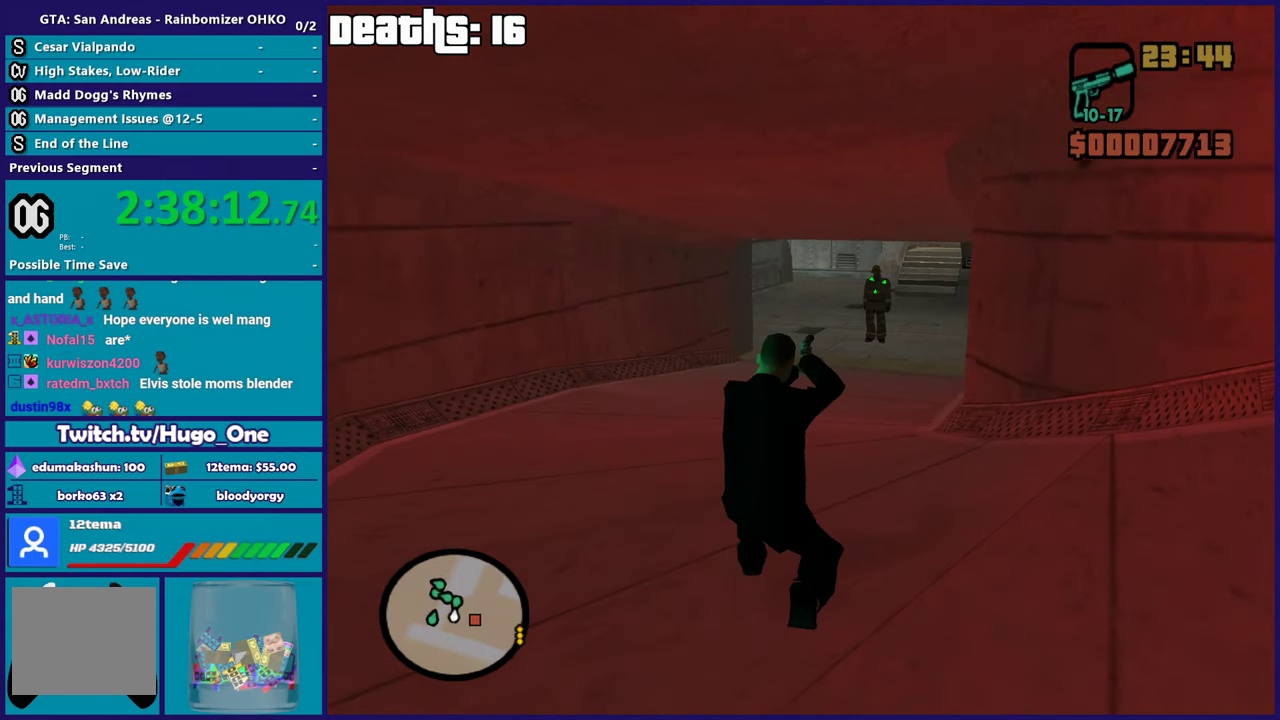
{"buttons": ["L2"], "left_stick": "center", "right_stick": "center", "events": [[67, "right_stick", "up"], [234, "right_stick", "center"]]}
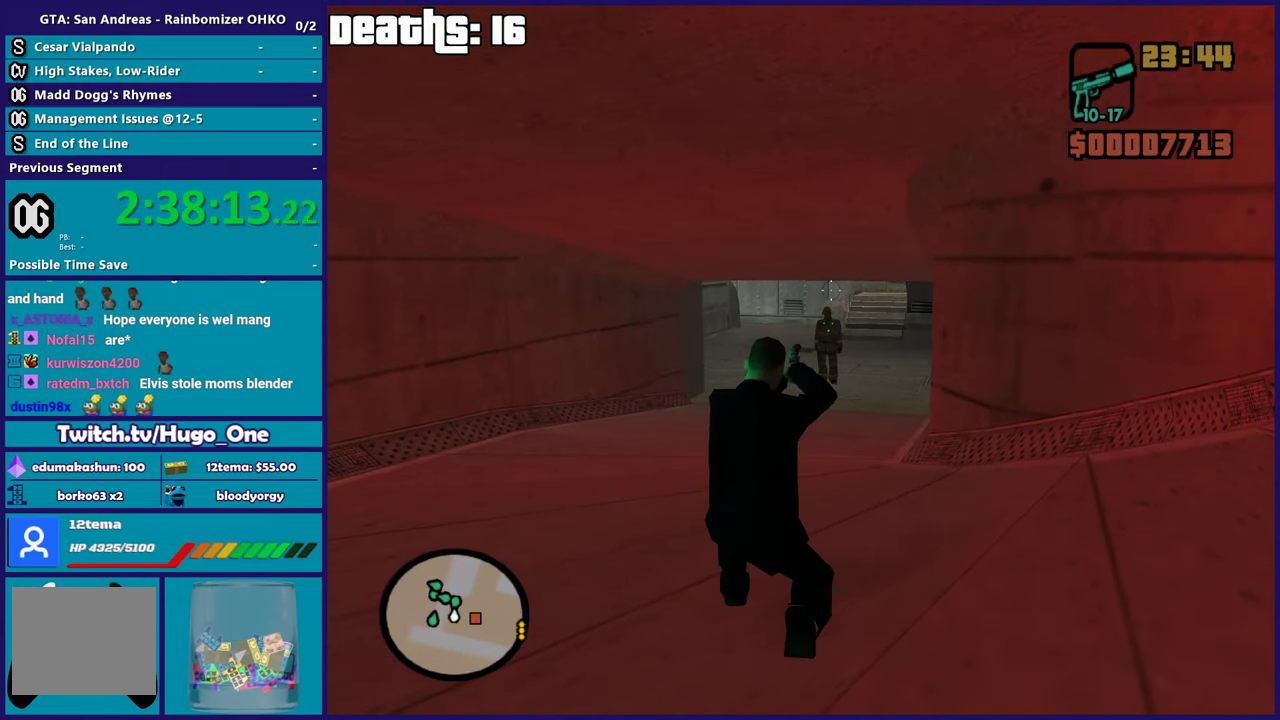
{"buttons": ["L2"], "left_stick": "center", "right_stick": "center", "events": [[16, "right_stick", "down-left"], [133, "right_stick", "center"], [350, "right_stick", "down-left"], [433, "right_stick", "center"]]}
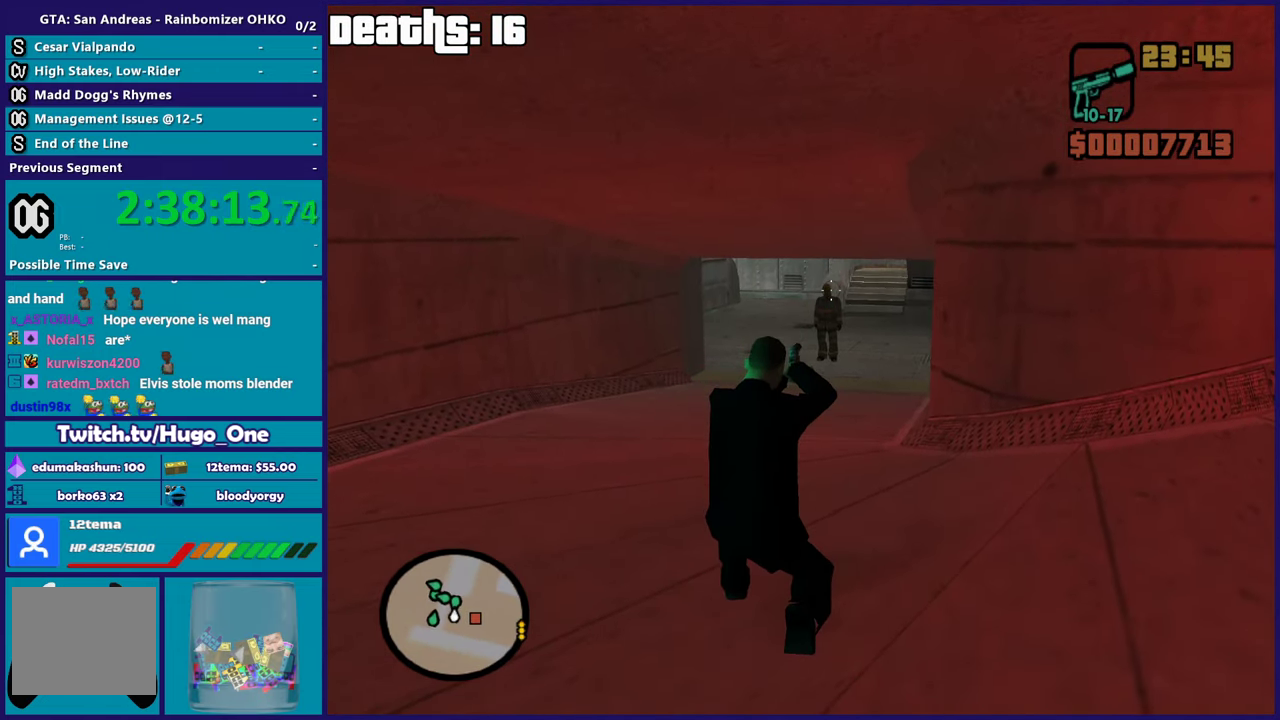
{"buttons": ["L2"], "left_stick": "center", "right_stick": "center", "events": [[250, "R2", "down"], [400, "R2", "up"]]}
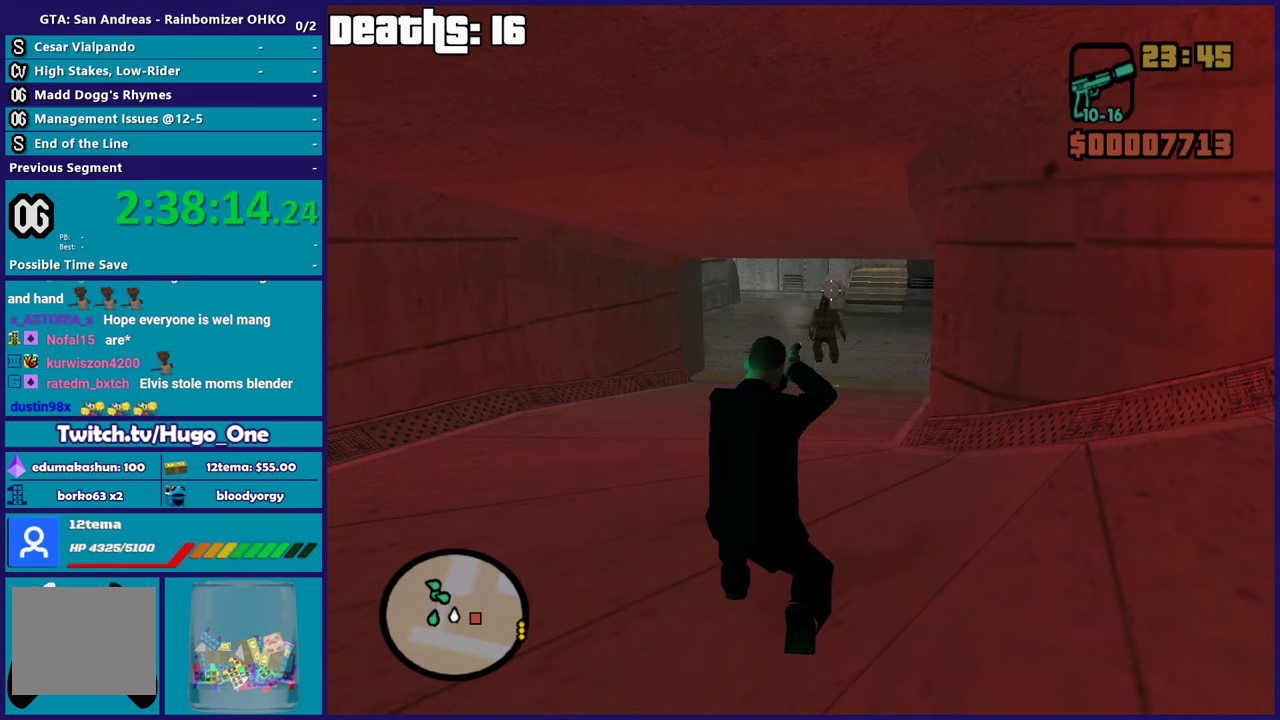
{"buttons": [], "left_stick": "up", "right_stick": "down-left", "events": [[250, "left_stick", "up"], [300, "L2", "up"], [500, "right_stick", "down-left"]]}
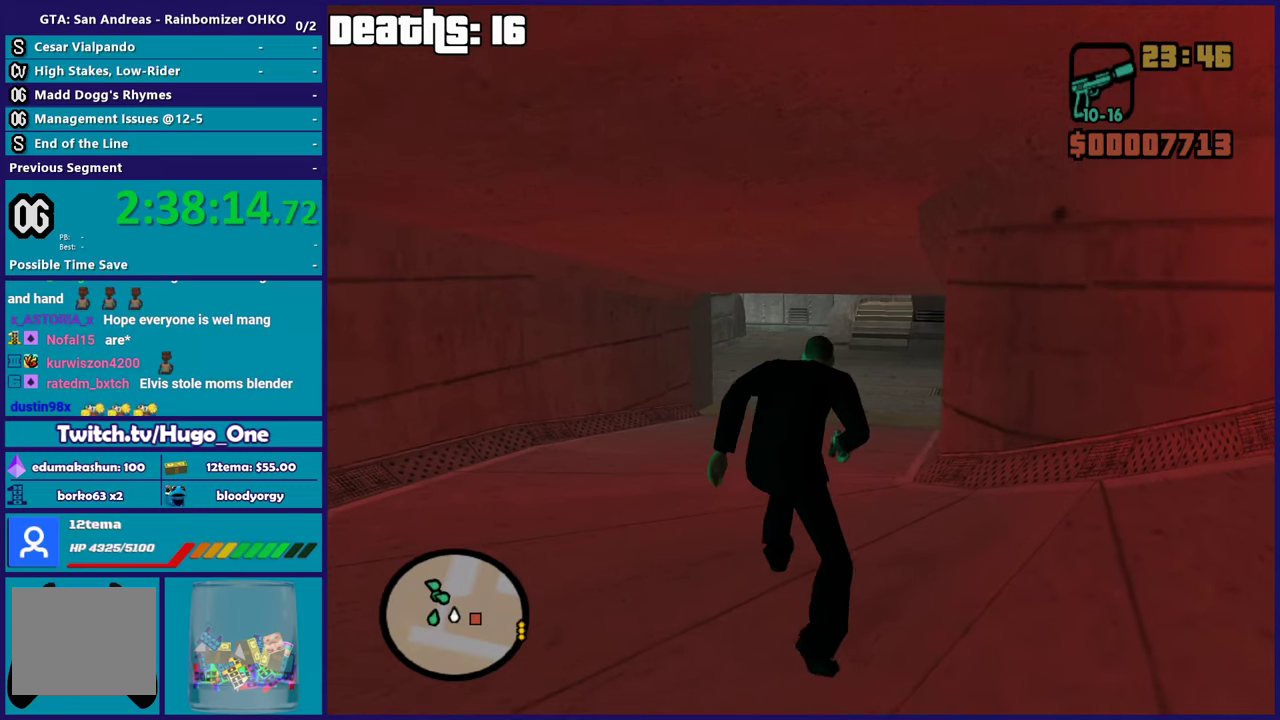
{"buttons": [], "left_stick": "up", "right_stick": "center", "events": [[150, "left_stick", "up-left"], [150, "right_stick", "center"], [267, "left_stick", "up"]]}
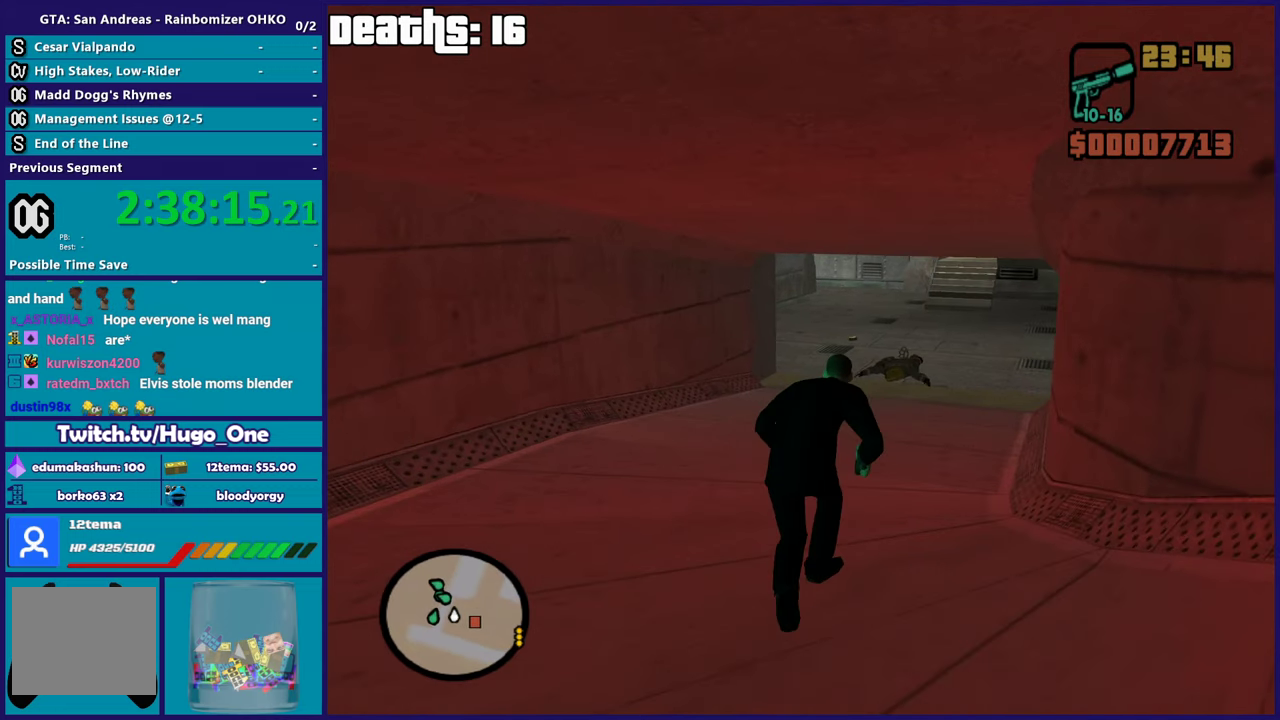
{"buttons": [], "left_stick": "up", "right_stick": "center", "events": []}
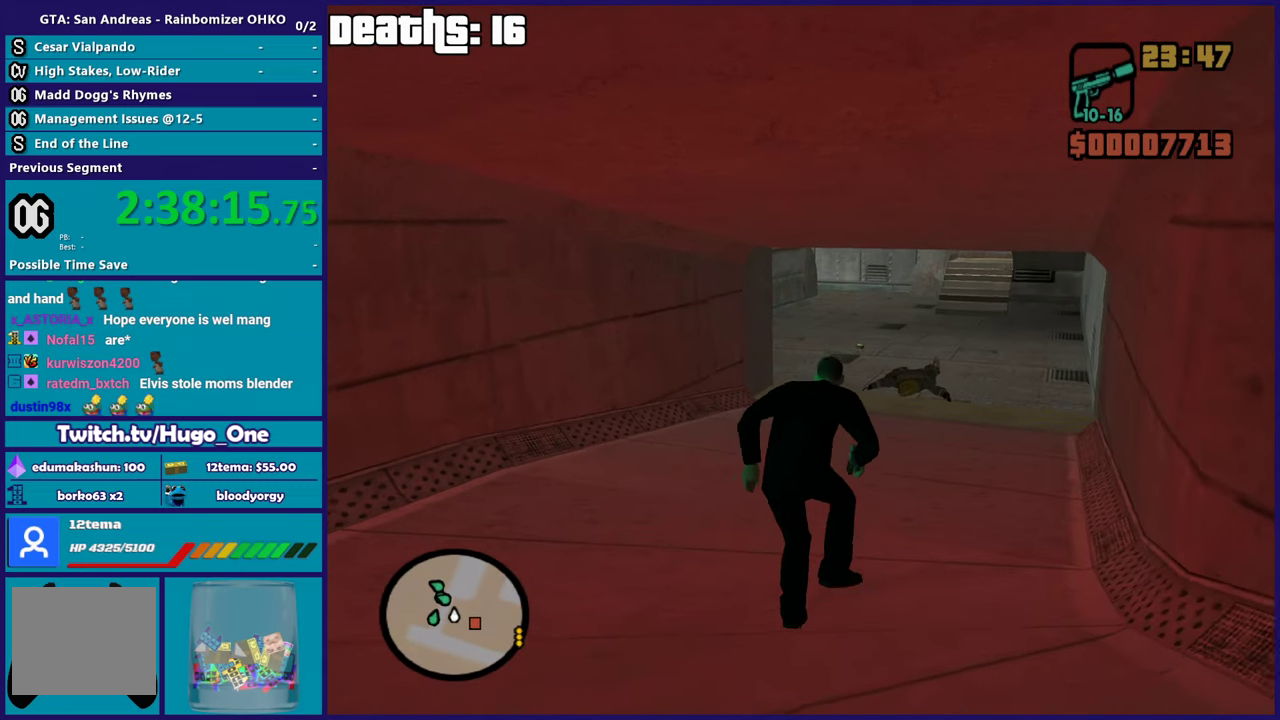
{"buttons": [], "left_stick": "up", "right_stick": "center", "events": [[284, "left_stick", "up-right"], [367, "left_stick", "up"]]}
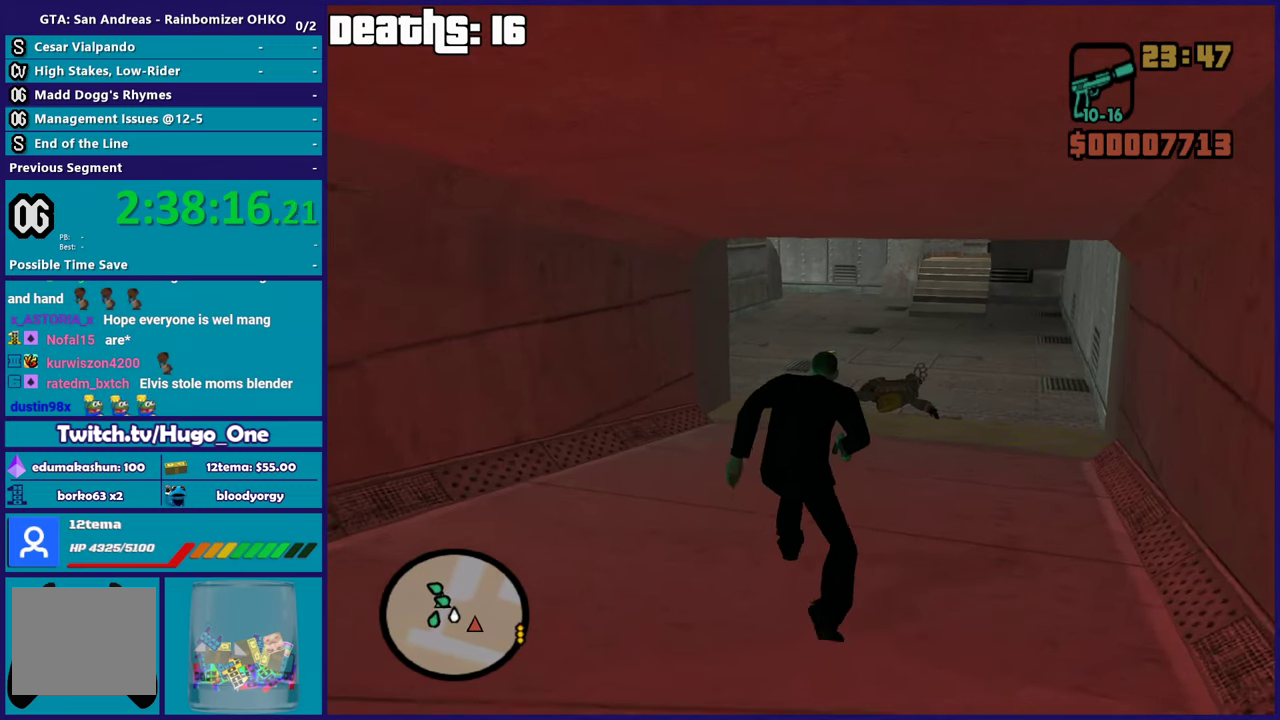
{"buttons": [], "left_stick": "up-right", "right_stick": "center", "events": [[250, "left_stick", "up-right"]]}
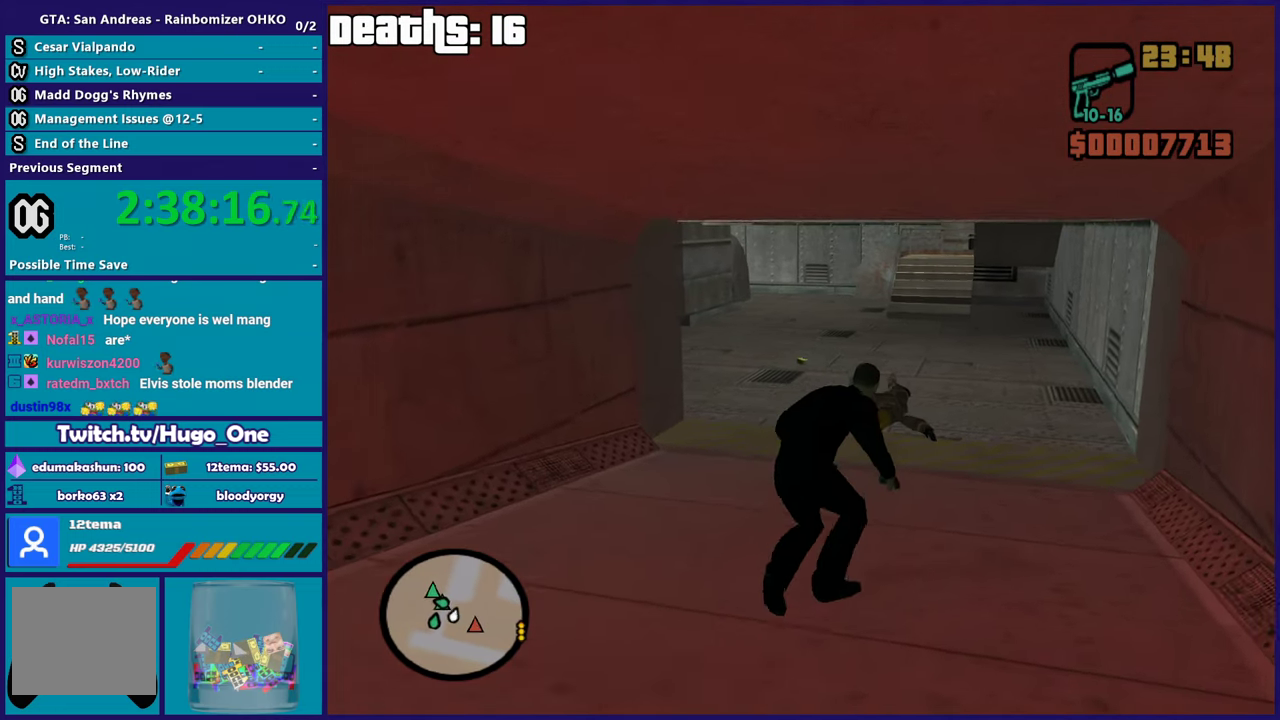
{"buttons": [], "left_stick": "up", "right_stick": "center", "events": [[50, "left_stick", "up"]]}
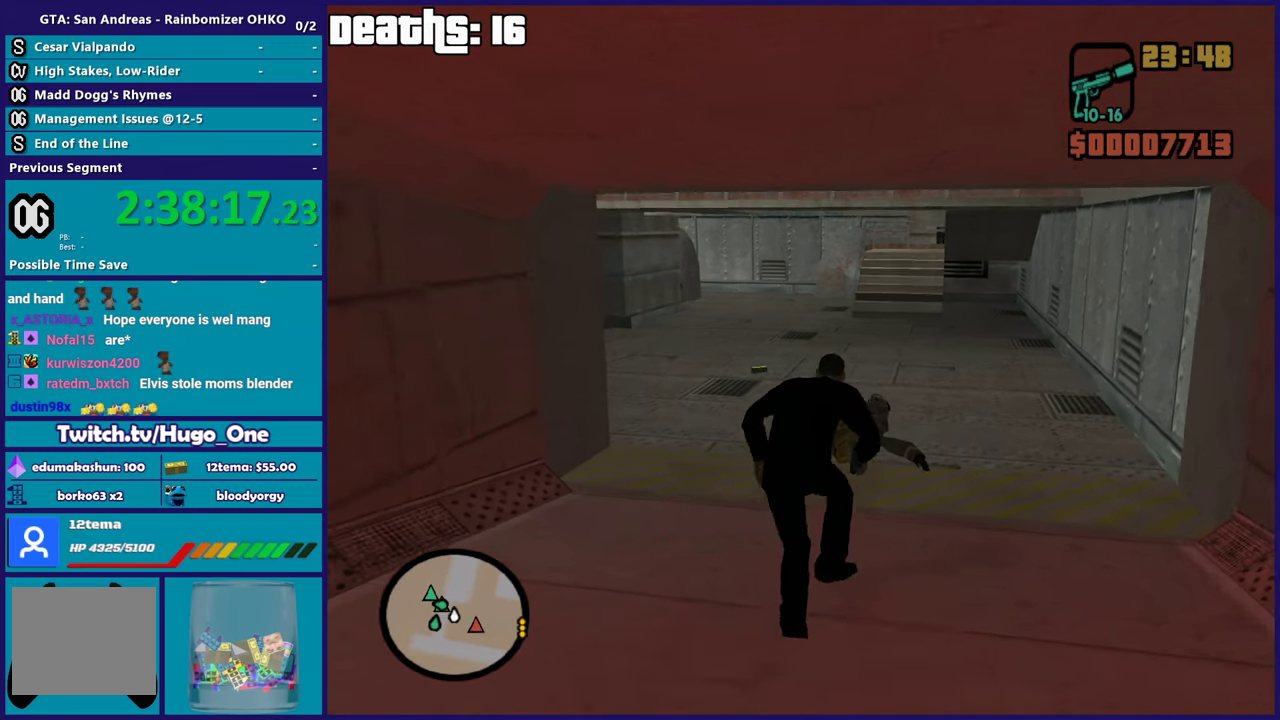
{"buttons": [], "left_stick": "center", "right_stick": "up-left", "events": [[133, "left_stick", "up-right"], [233, "left_stick", "center"], [334, "right_stick", "left"], [450, "right_stick", "up-left"]]}
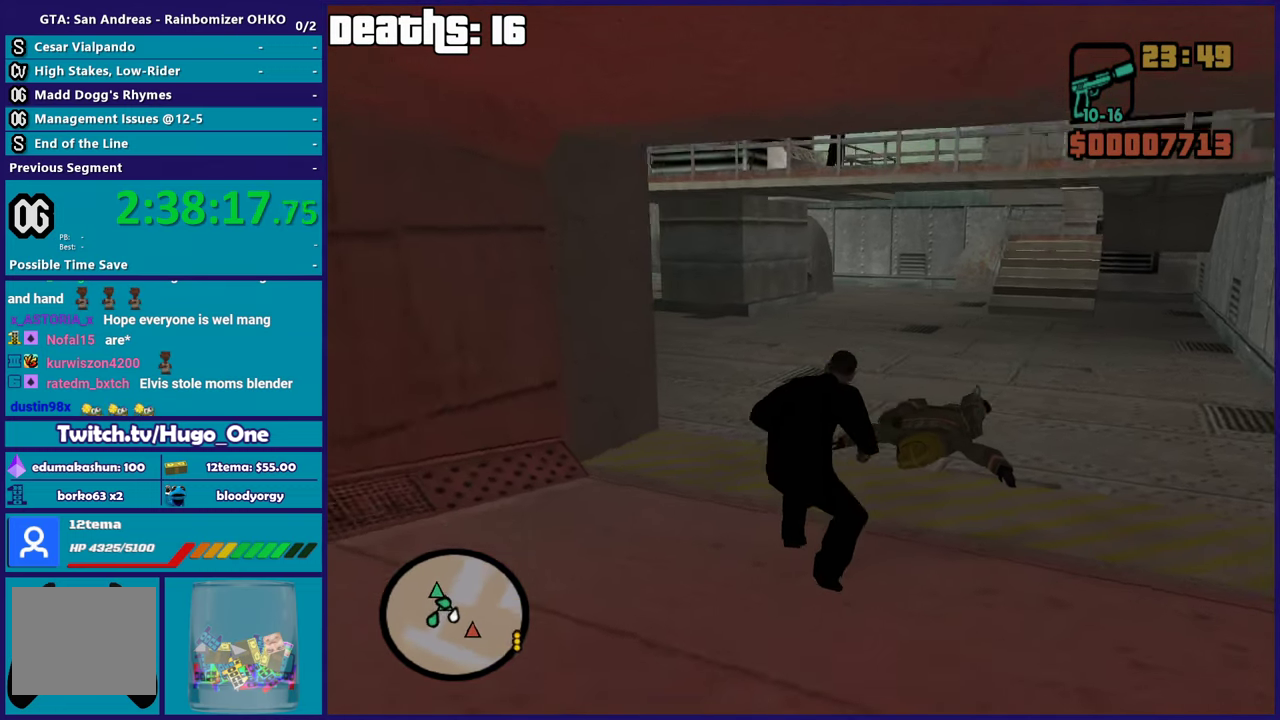
{"buttons": [], "left_stick": "center", "right_stick": "center", "events": [[184, "right_stick", "up"], [234, "right_stick", "center"]]}
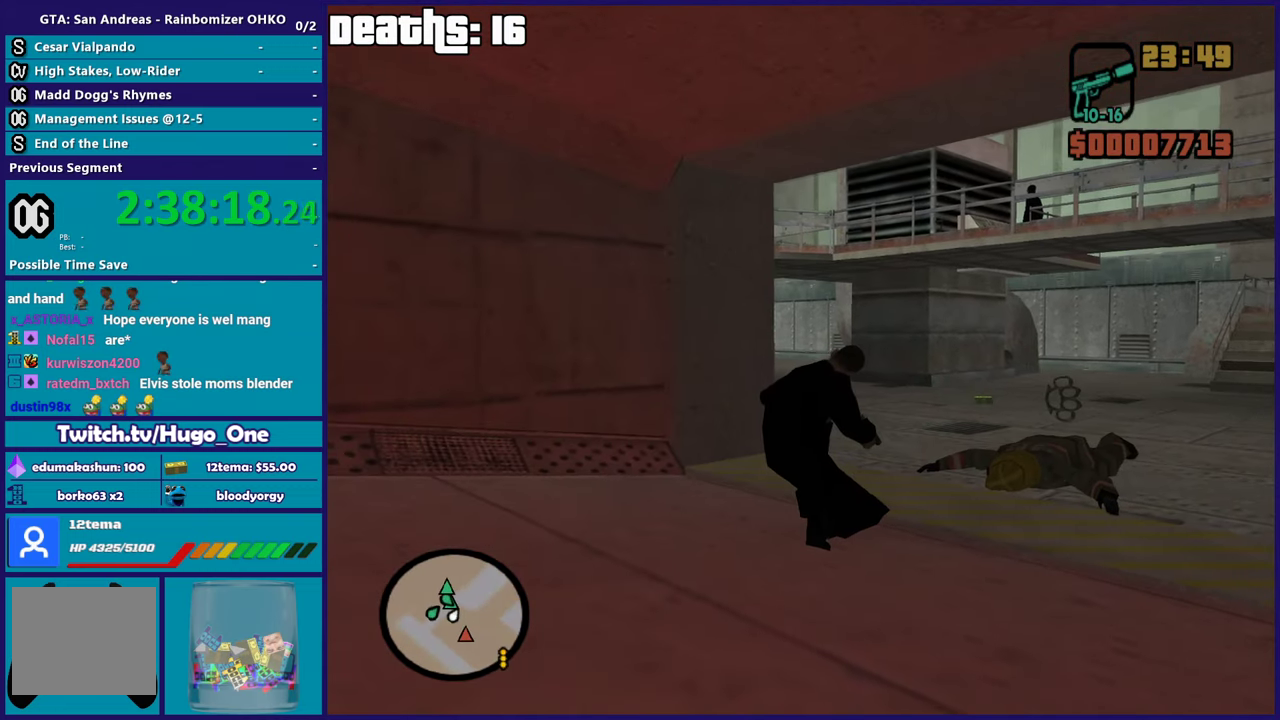
{"buttons": ["L2"], "left_stick": "center", "right_stick": "center", "events": [[133, "L2", "down"], [200, "right_stick", "up-right"], [467, "right_stick", "center"]]}
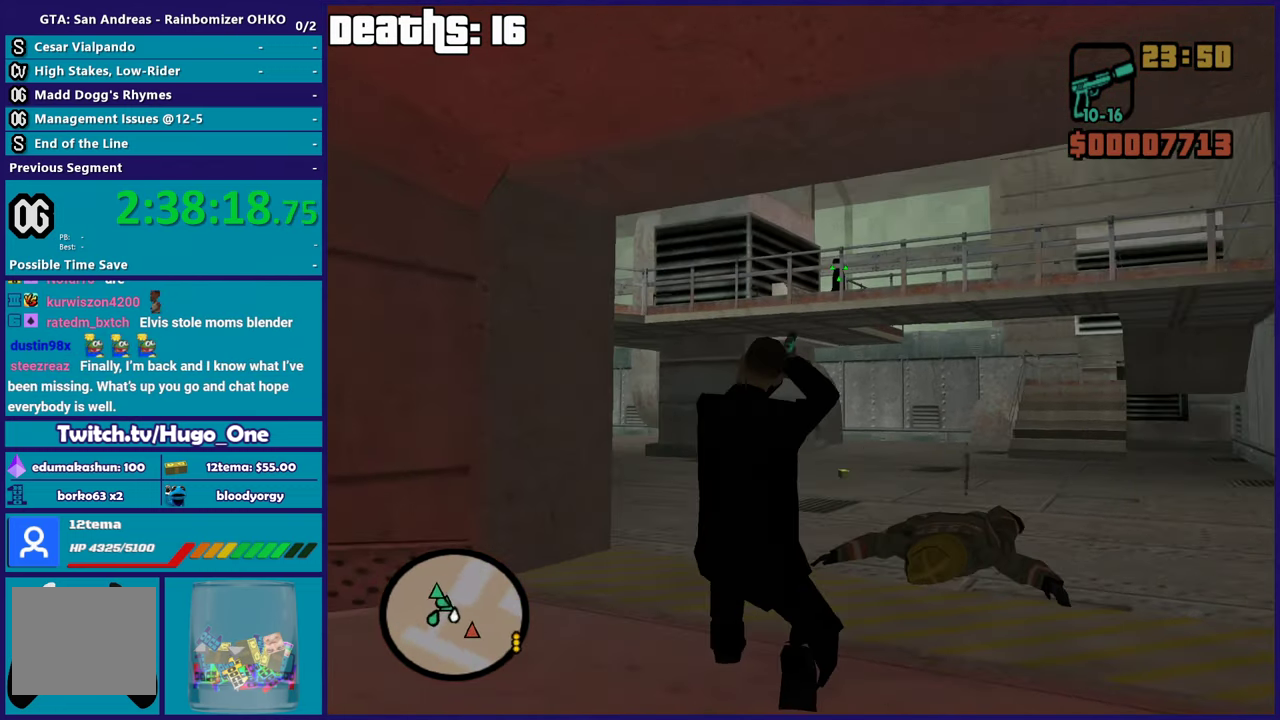
{"buttons": ["L2"], "left_stick": "center", "right_stick": "center", "events": [[217, "right_stick", "up-left"], [367, "right_stick", "center"]]}
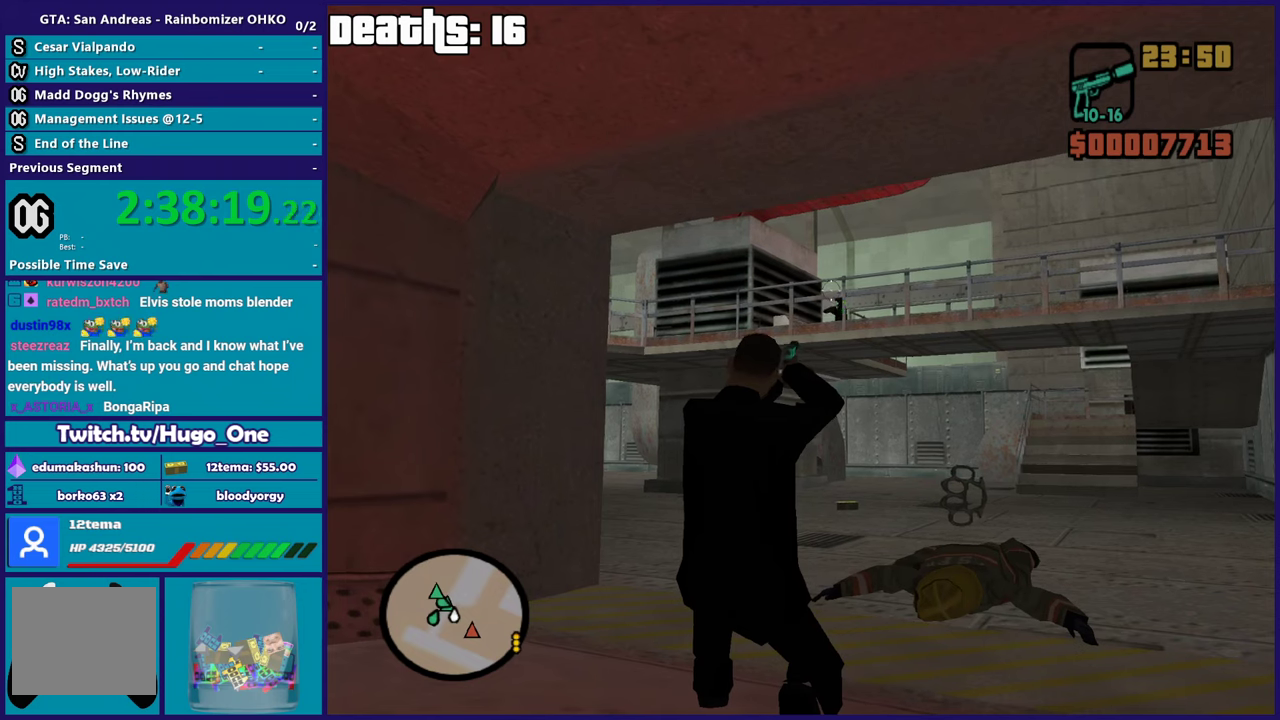
{"buttons": ["L2"], "left_stick": "center", "right_stick": "center", "events": []}
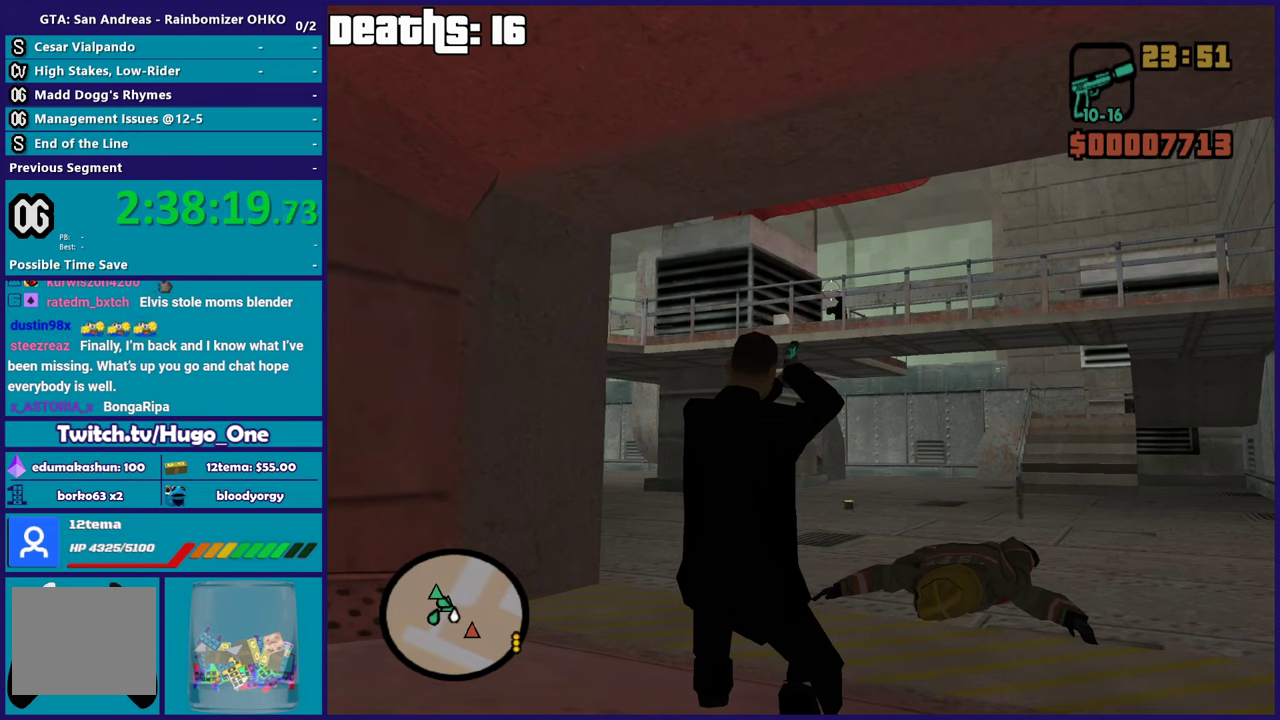
{"buttons": ["L2"], "left_stick": "center", "right_stick": "center", "events": [[66, "right_stick", "down-right"], [250, "right_stick", "center"]]}
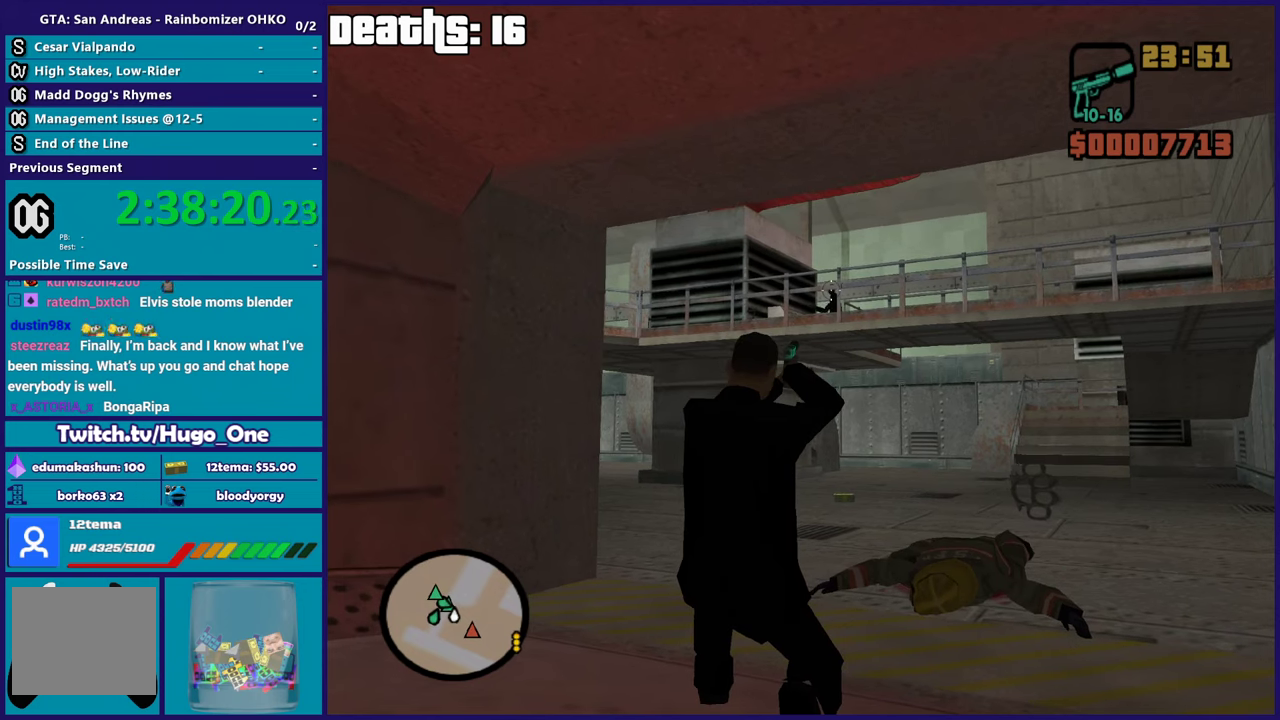
{"buttons": ["L2"], "left_stick": "center", "right_stick": "center", "events": [[84, "R2", "down"], [200, "R2", "up"]]}
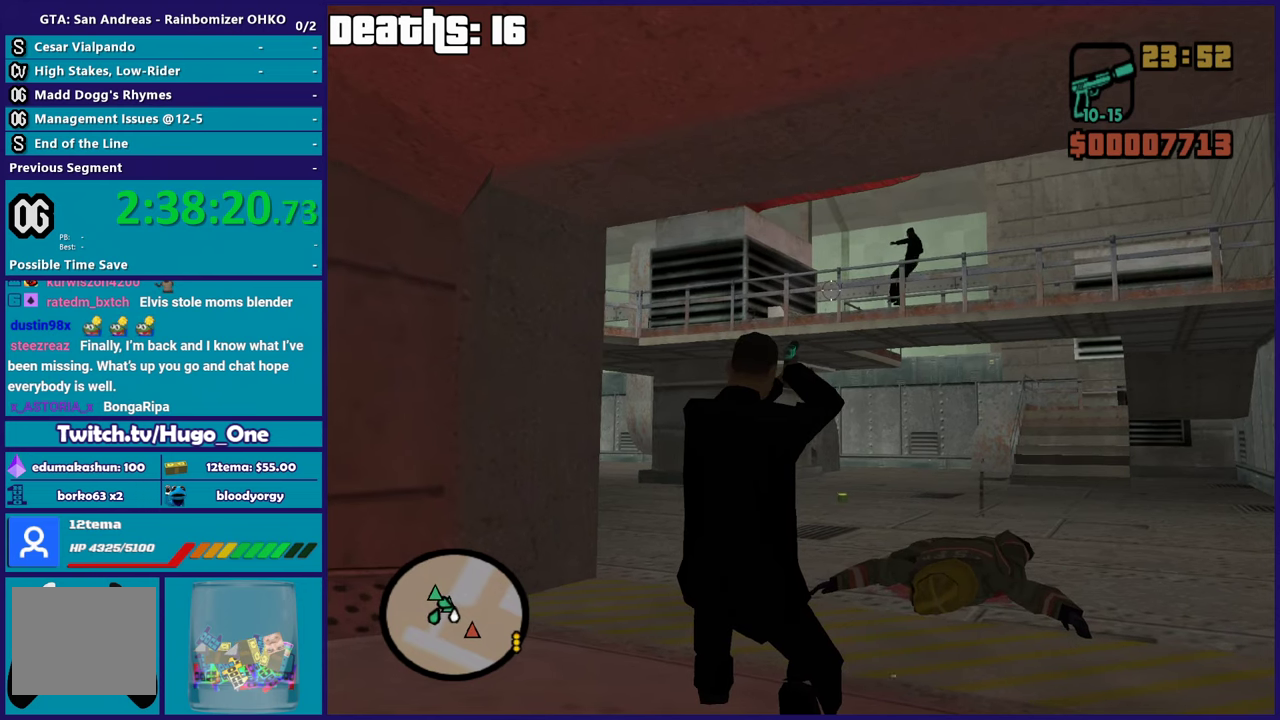
{"buttons": ["L2"], "left_stick": "center", "right_stick": "center", "events": [[100, "left_stick", "right"], [100, "right_stick", "down-left"], [183, "right_stick", "left"], [417, "left_stick", "down-right"], [417, "right_stick", "center"], [483, "left_stick", "center"]]}
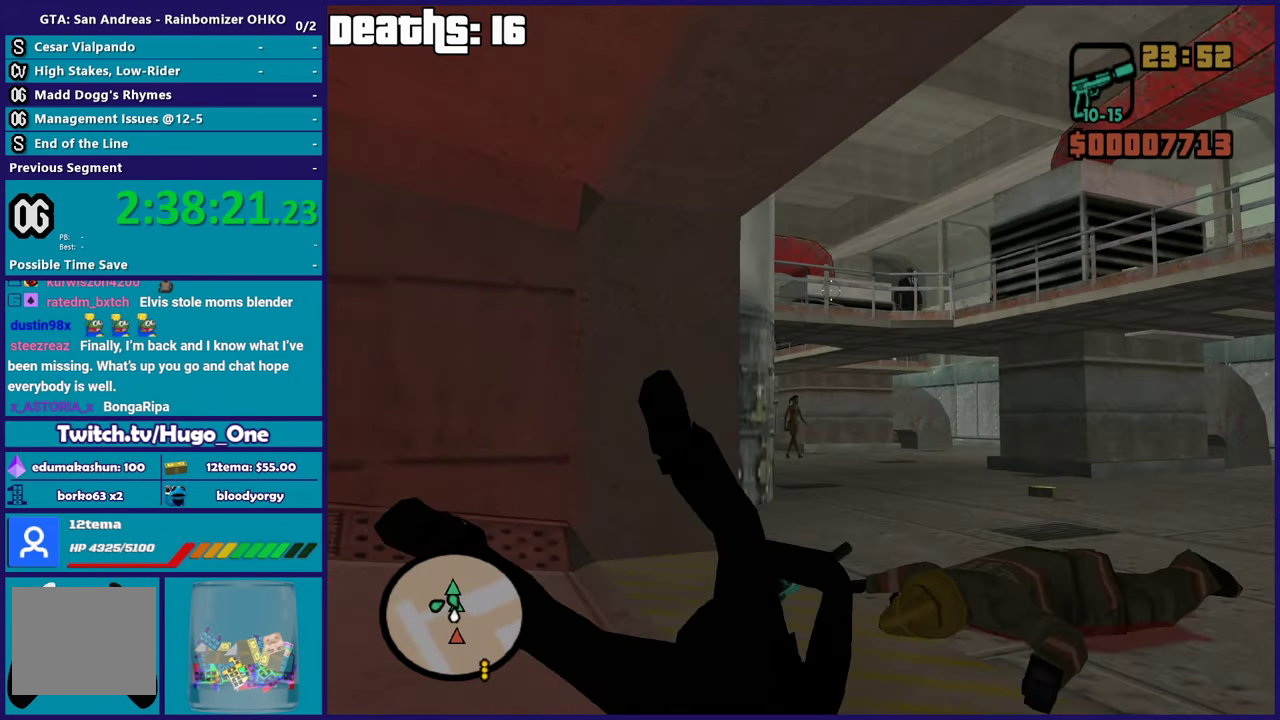
{"buttons": ["L2"], "left_stick": "center", "right_stick": "center", "events": [[117, "right_stick", "down-left"], [284, "right_stick", "center"]]}